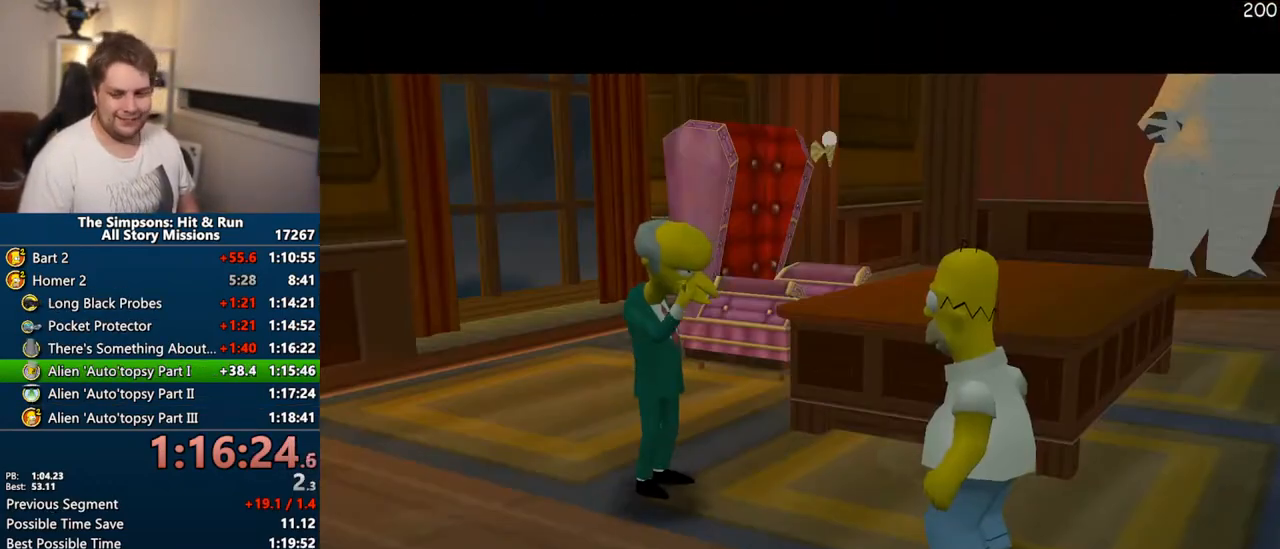
Gameplay with a controller (PlayStation layout); each line is a JSON object with the inputs held at the frame after it. "events" lists button and stick changes between this image and that frame as [ms after this image, input, new state], when the widget could be followed in between. Not read: L3 R3.
{"buttons": [], "left_stick": "center", "right_stick": "center", "events": [[217, "TRIANGLE", "down"], [383, "TRIANGLE", "up"]]}
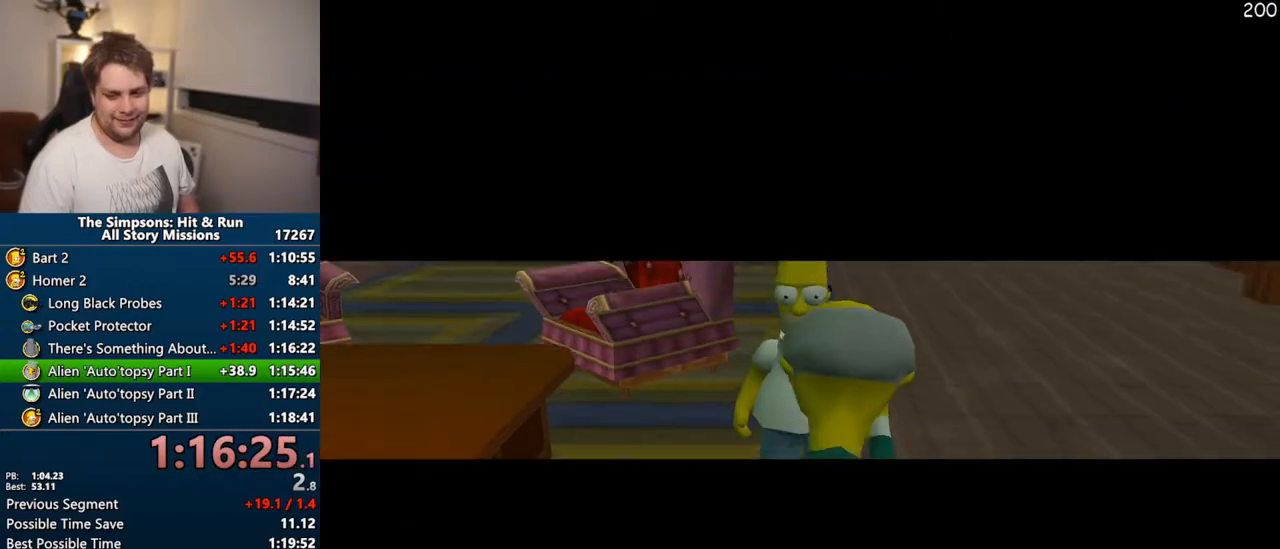
{"buttons": [], "left_stick": "center", "right_stick": "center", "events": [[67, "TRIANGLE", "down"], [117, "TRIANGLE", "up"], [183, "TRIANGLE", "down"], [233, "TRIANGLE", "up"], [283, "TRIANGLE", "down"], [317, "TRIANGLE", "up"], [400, "TRIANGLE", "down"], [450, "TRIANGLE", "up"]]}
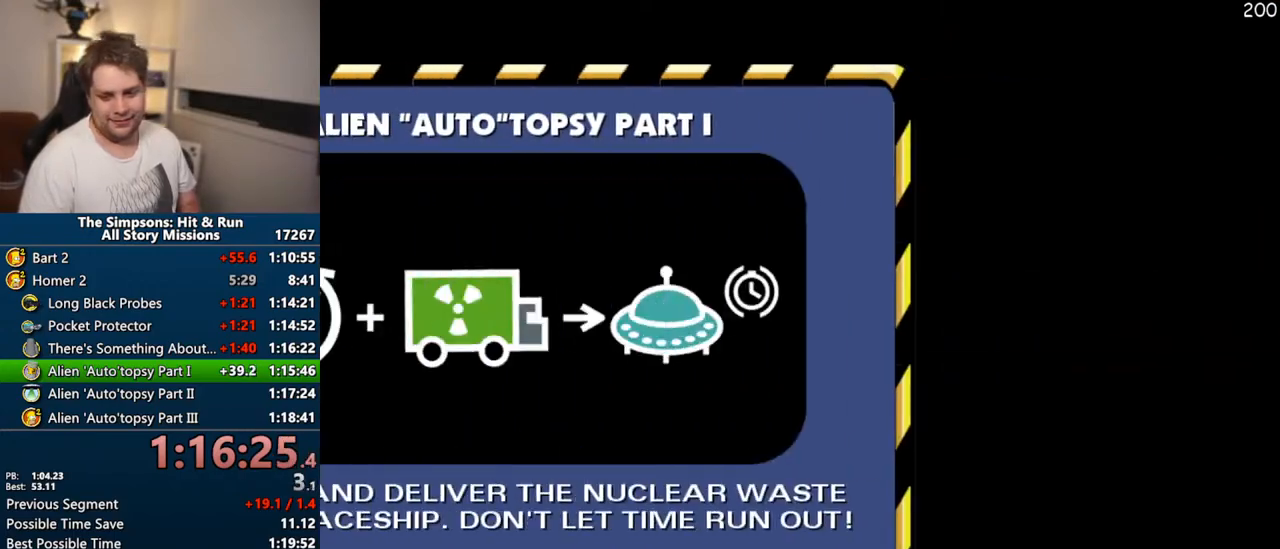
{"buttons": [], "left_stick": "up", "right_stick": "center", "events": [[17, "TRIANGLE", "down"], [67, "TRIANGLE", "up"], [133, "TRIANGLE", "down"], [183, "TRIANGLE", "up"], [417, "left_stick", "up"]]}
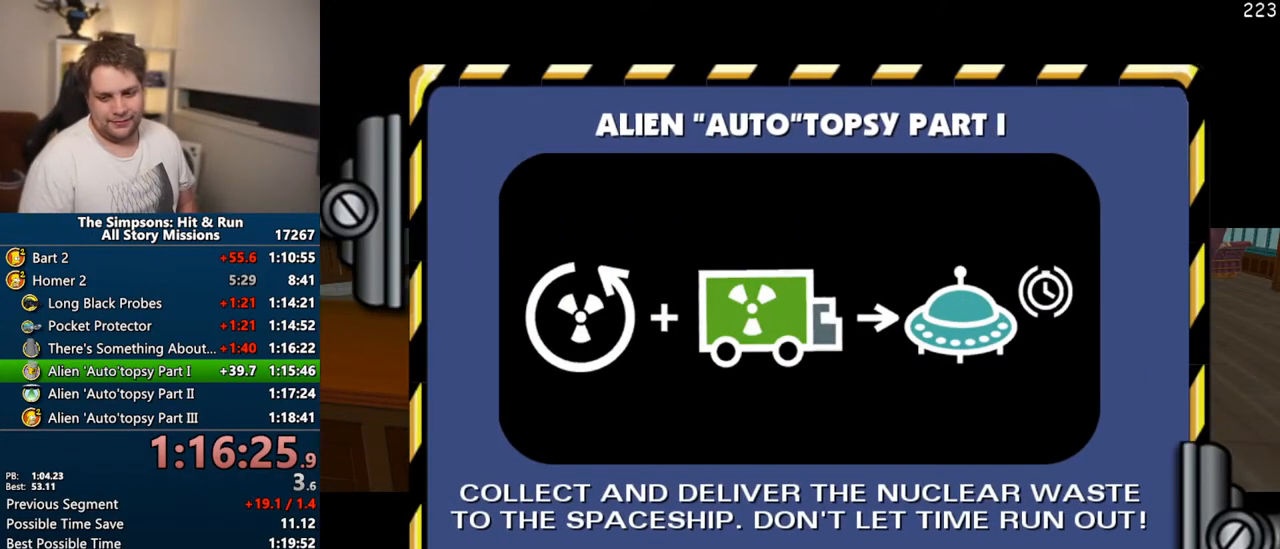
{"buttons": [], "left_stick": "up", "right_stick": "center", "events": []}
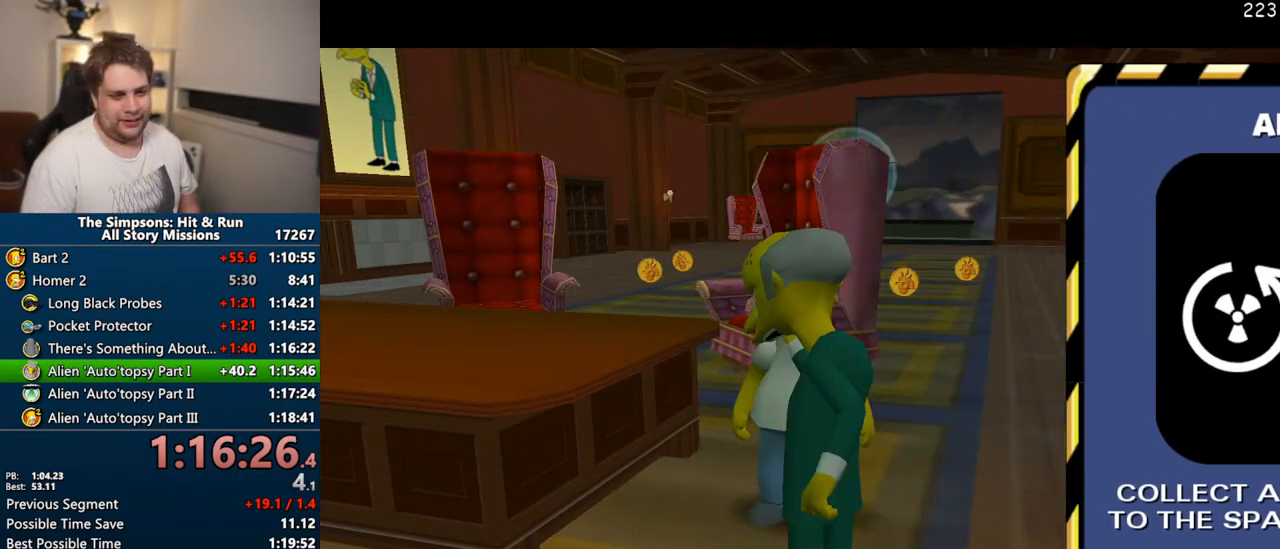
{"buttons": [], "left_stick": "right", "right_stick": "center", "events": [[233, "CIRCLE", "down"], [350, "CIRCLE", "up"], [500, "left_stick", "right"]]}
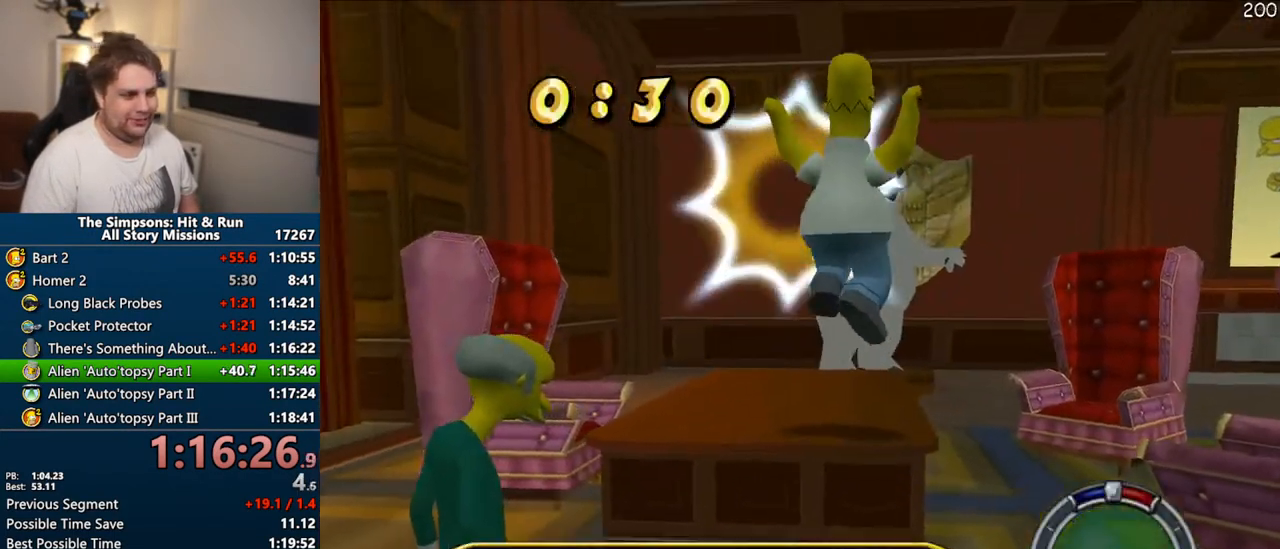
{"buttons": ["CIRCLE"], "left_stick": "right", "right_stick": "center", "events": [[417, "CIRCLE", "down"]]}
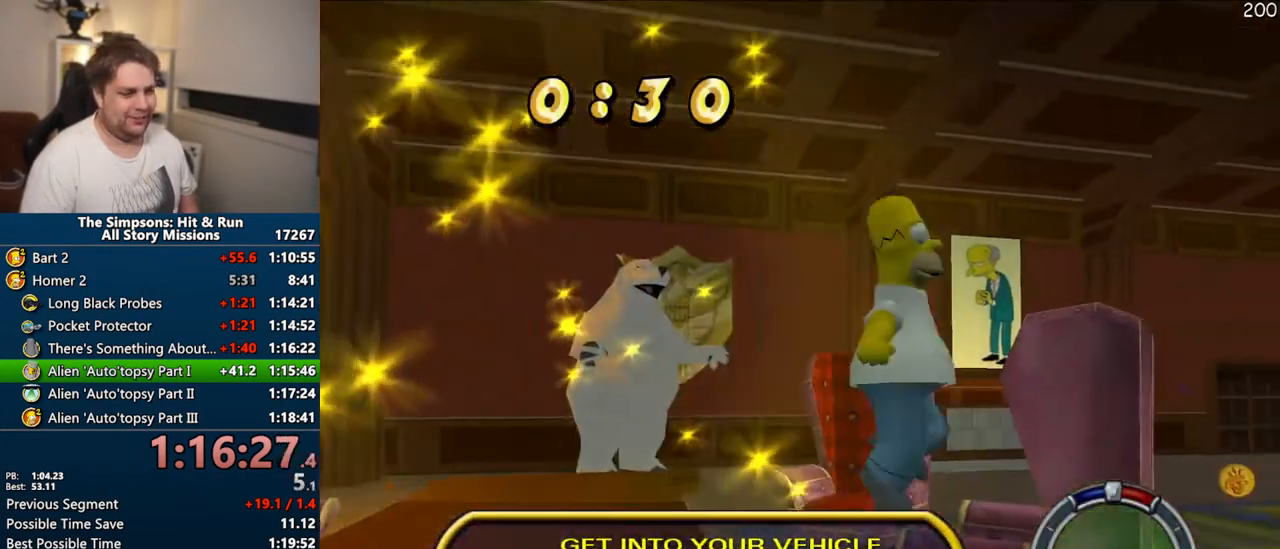
{"buttons": [], "left_stick": "right", "right_stick": "center", "events": [[50, "CIRCLE", "up"]]}
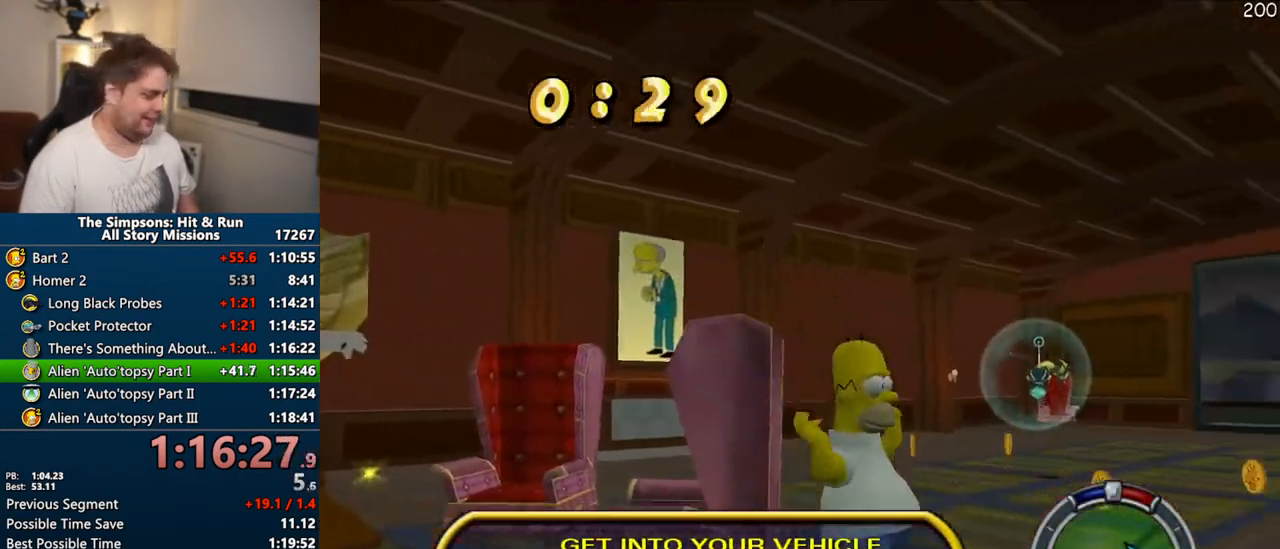
{"buttons": ["SQUARE"], "left_stick": "right", "right_stick": "center", "events": [[250, "SQUARE", "down"]]}
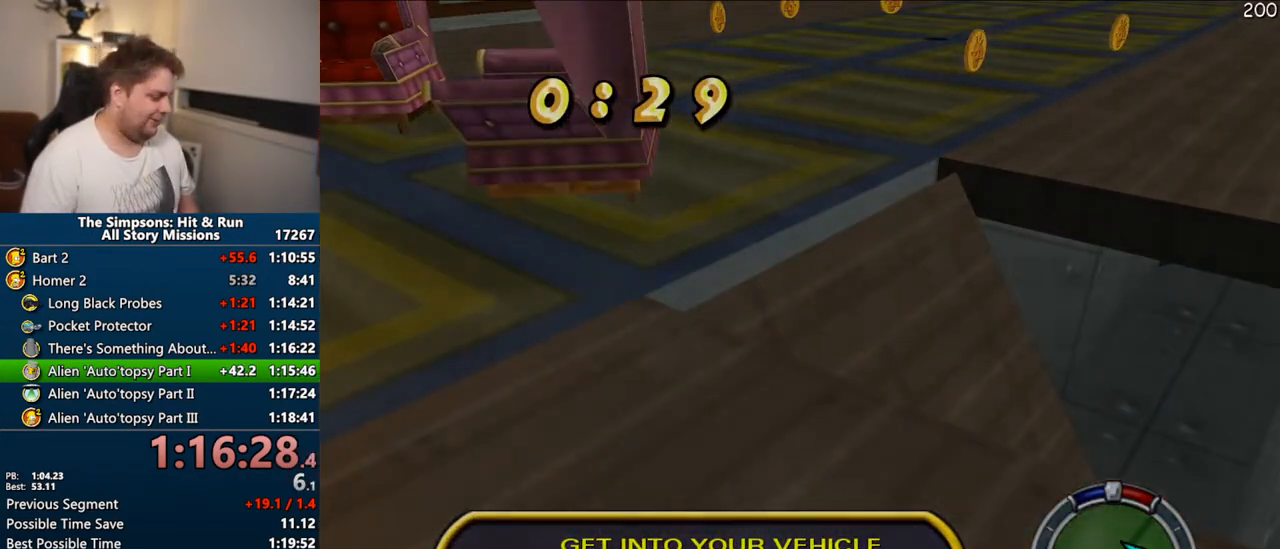
{"buttons": [], "left_stick": "up-right", "right_stick": "center", "events": [[17, "left_stick", "up-right"], [133, "left_stick", "center"], [267, "left_stick", "up-right"], [500, "SQUARE", "up"]]}
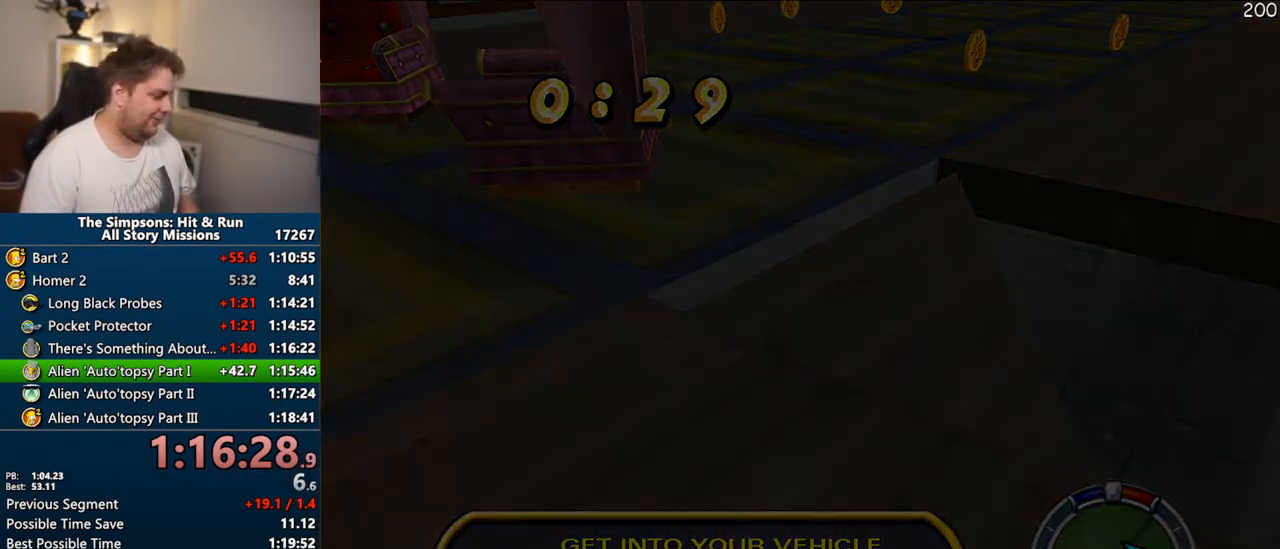
{"buttons": ["SQUARE"], "left_stick": "up-right", "right_stick": "center", "events": [[233, "SQUARE", "down"]]}
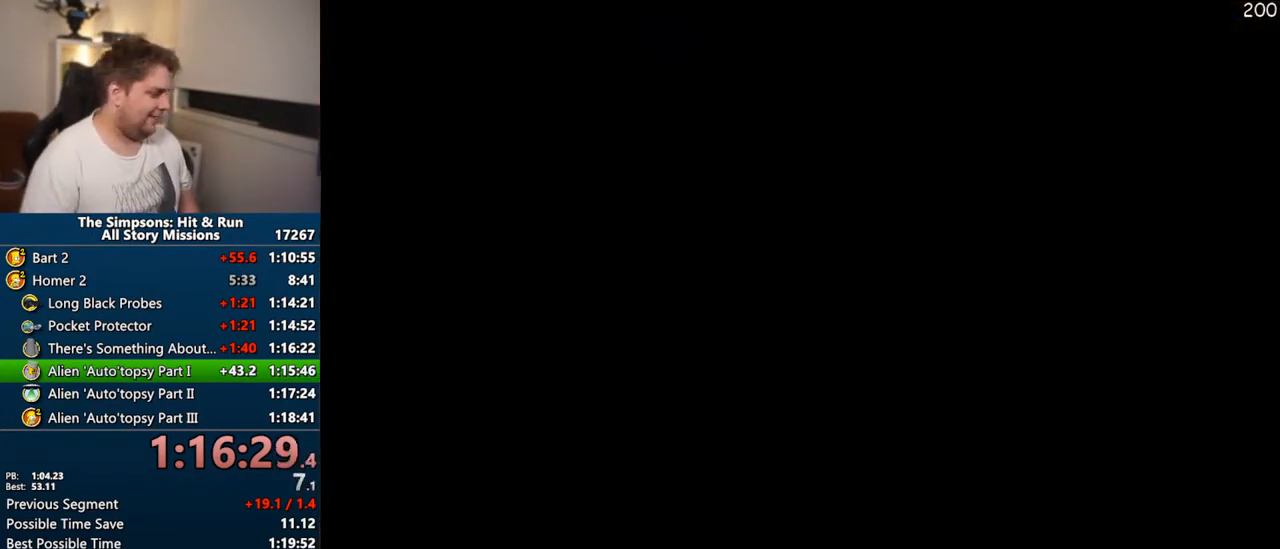
{"buttons": ["SQUARE"], "left_stick": "up-right", "right_stick": "center", "events": []}
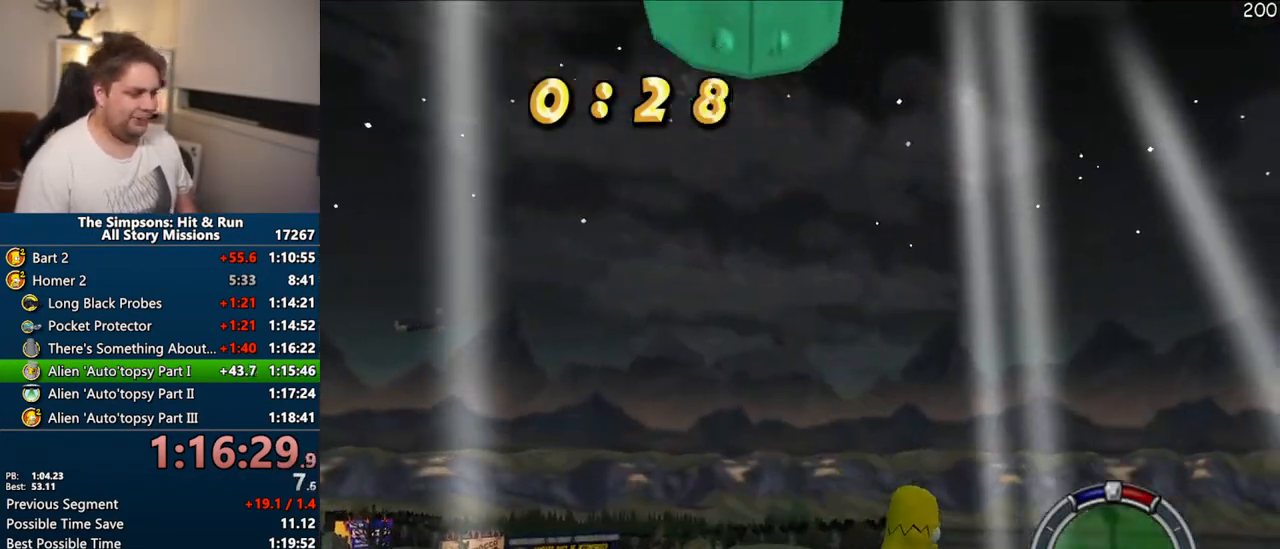
{"buttons": ["SQUARE"], "left_stick": "up", "right_stick": "center", "events": [[317, "left_stick", "up"]]}
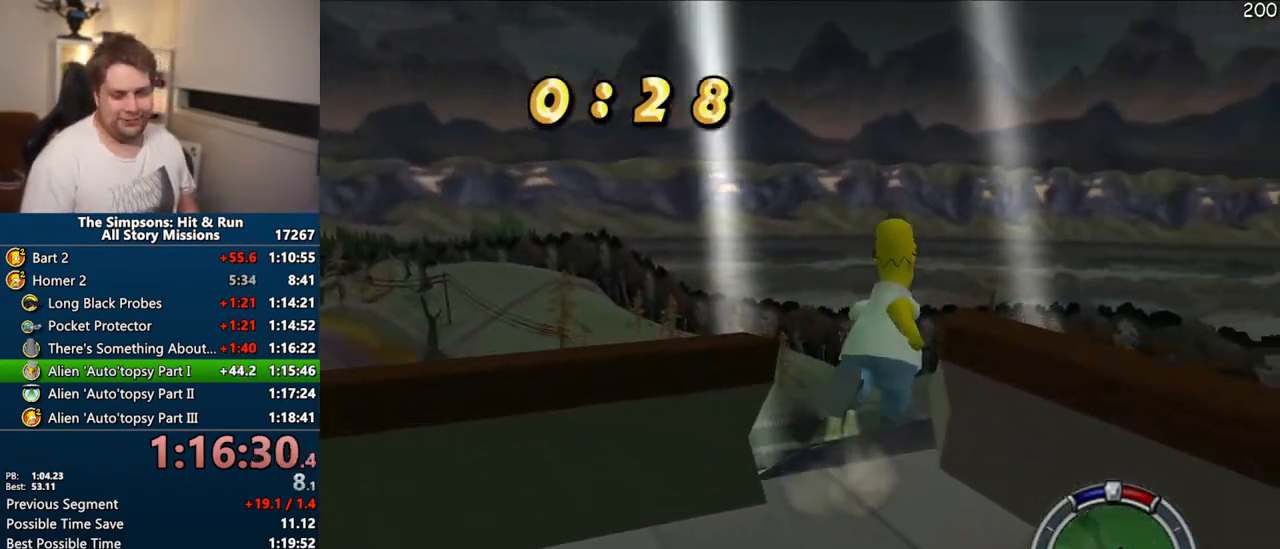
{"buttons": ["SQUARE"], "left_stick": "up", "right_stick": "center", "events": []}
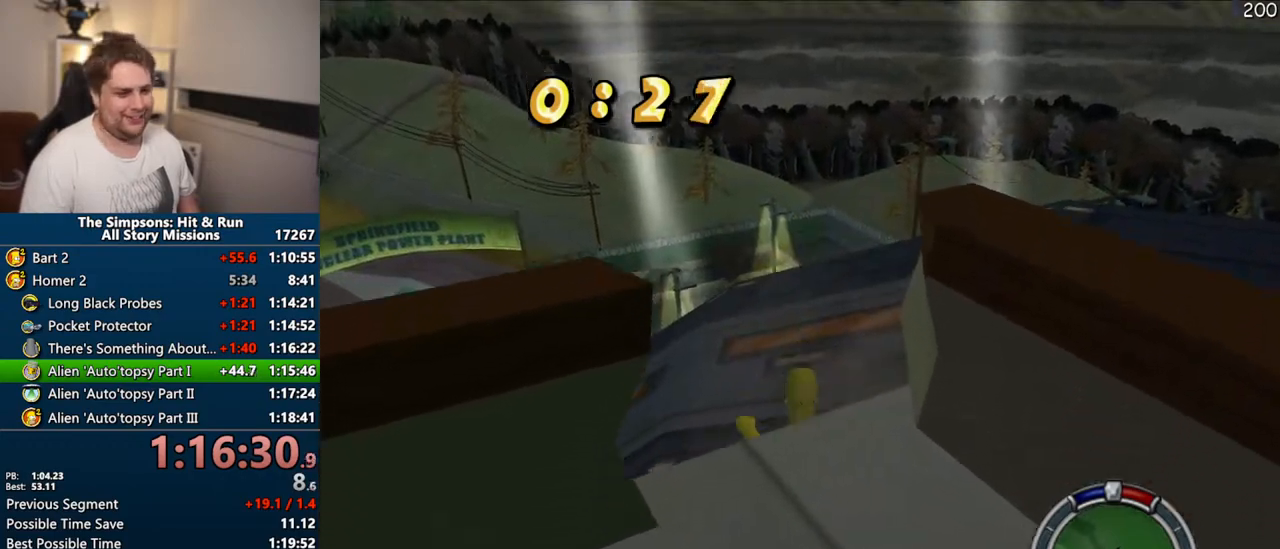
{"buttons": ["SQUARE"], "left_stick": "up", "right_stick": "center", "events": []}
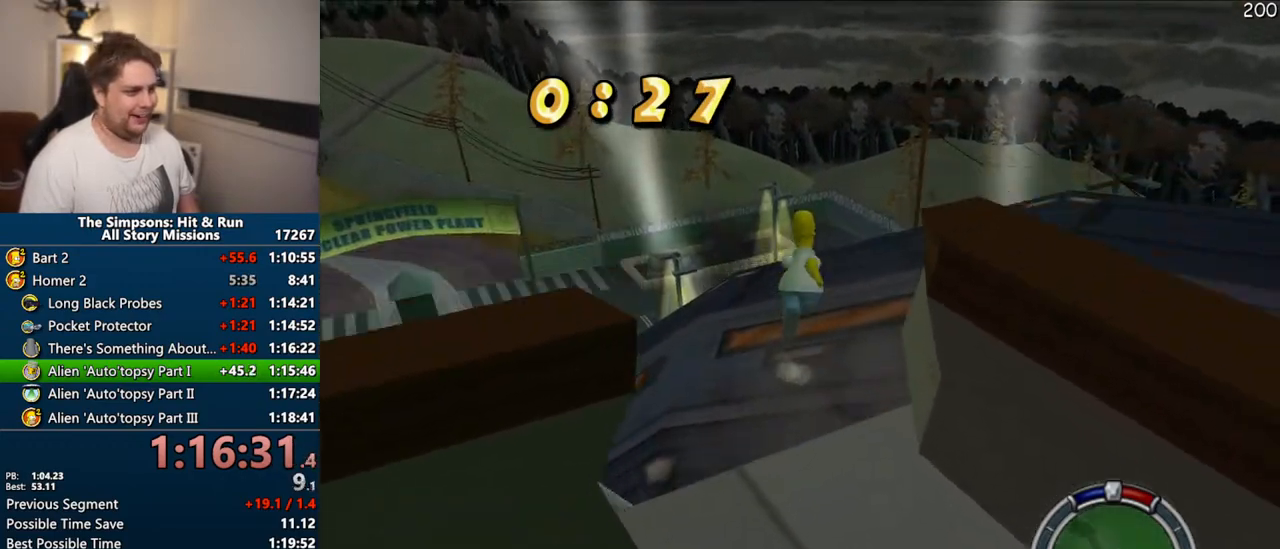
{"buttons": ["SQUARE"], "left_stick": "up", "right_stick": "right", "events": [[450, "right_stick", "right"]]}
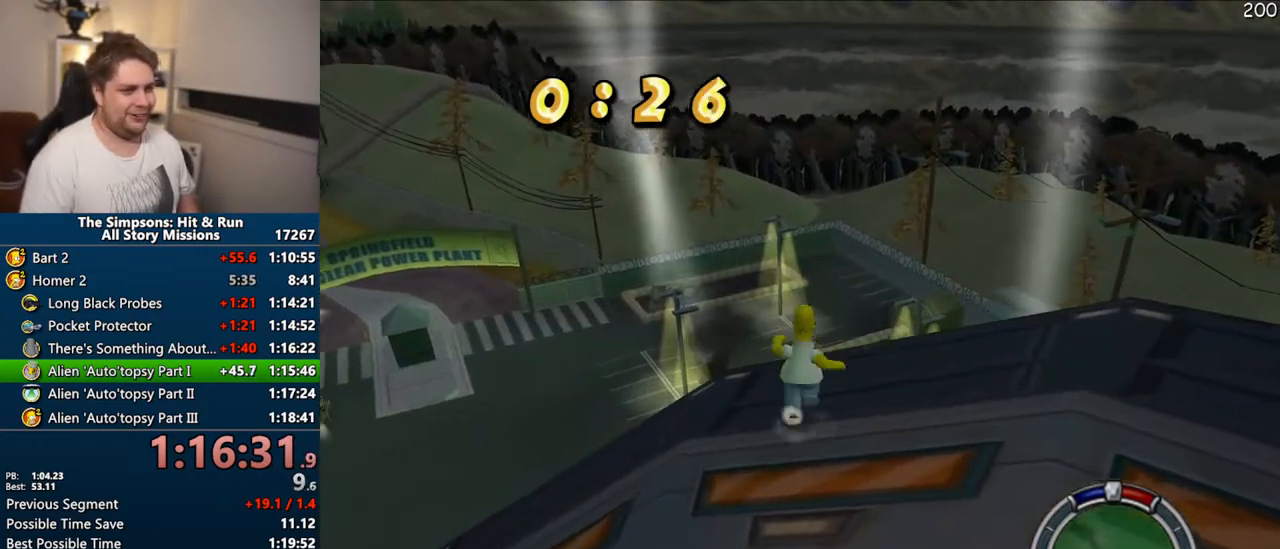
{"buttons": ["SQUARE"], "left_stick": "up", "right_stick": "right", "events": []}
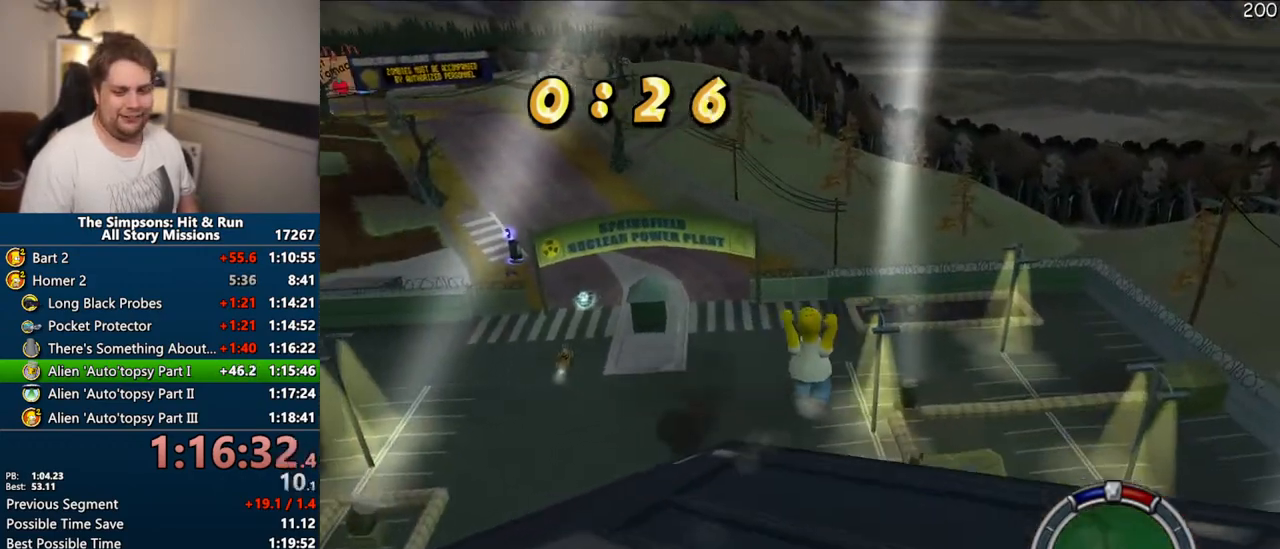
{"buttons": [], "left_stick": "up", "right_stick": "right", "events": [[150, "left_stick", "up-right"], [350, "SQUARE", "up"], [483, "left_stick", "up"]]}
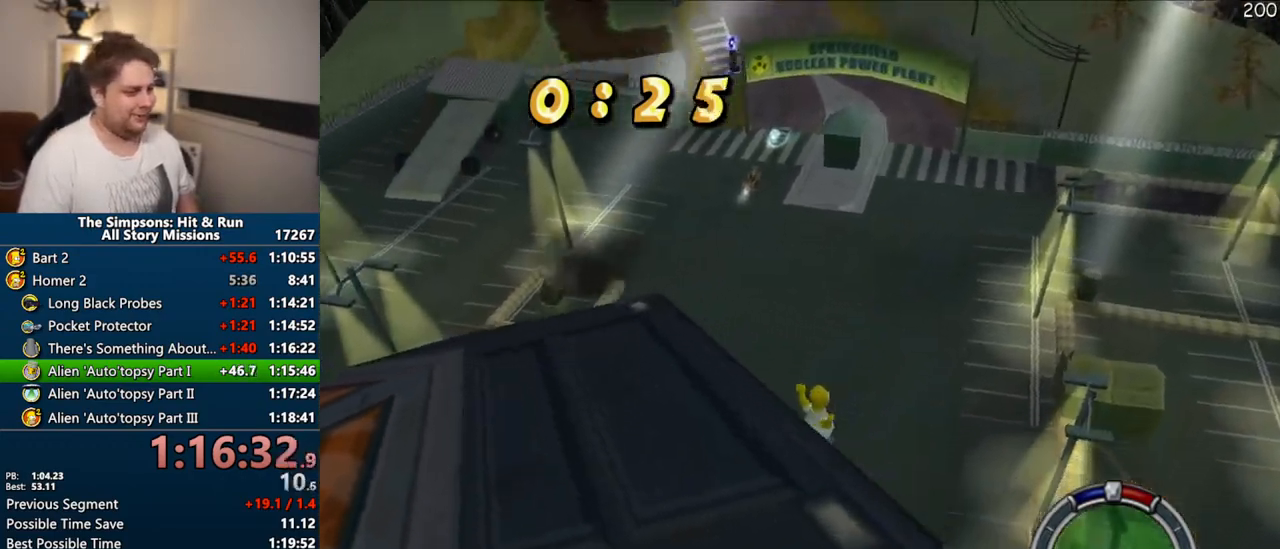
{"buttons": [], "left_stick": "up", "right_stick": "right", "events": [[200, "left_stick", "left"], [267, "left_stick", "down-left"], [433, "left_stick", "up"]]}
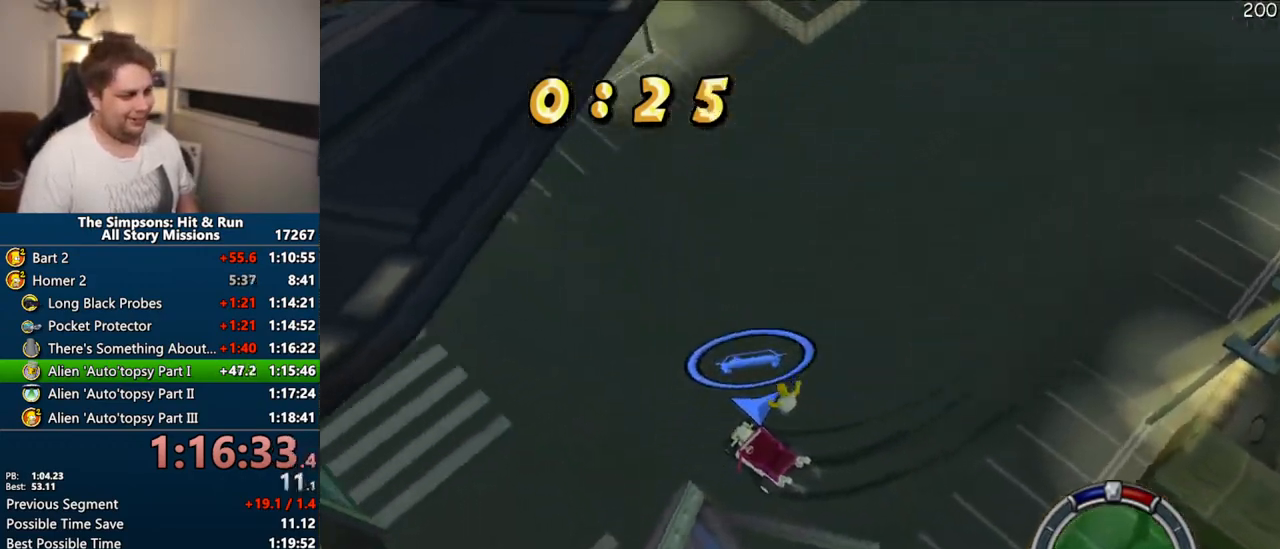
{"buttons": ["R2"], "left_stick": "up", "right_stick": "center", "events": [[150, "right_stick", "center"], [317, "R2", "down"], [367, "R2", "up"], [500, "R2", "down"]]}
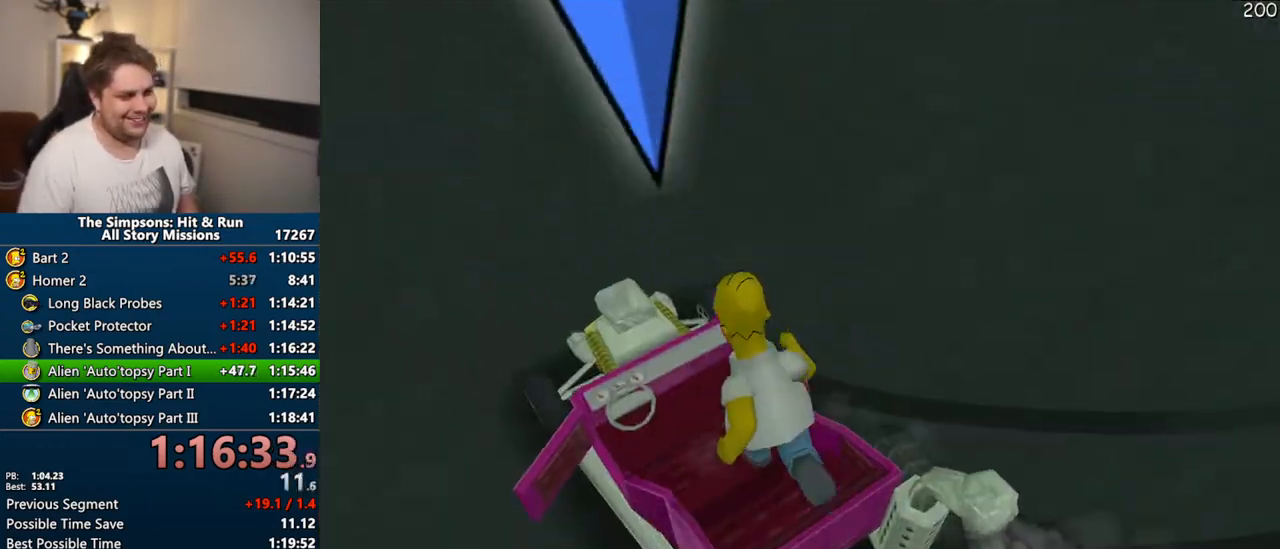
{"buttons": ["CROSS"], "left_stick": "right", "right_stick": "center", "events": [[50, "R2", "up"], [117, "left_stick", "center"], [200, "CROSS", "down"], [350, "left_stick", "right"]]}
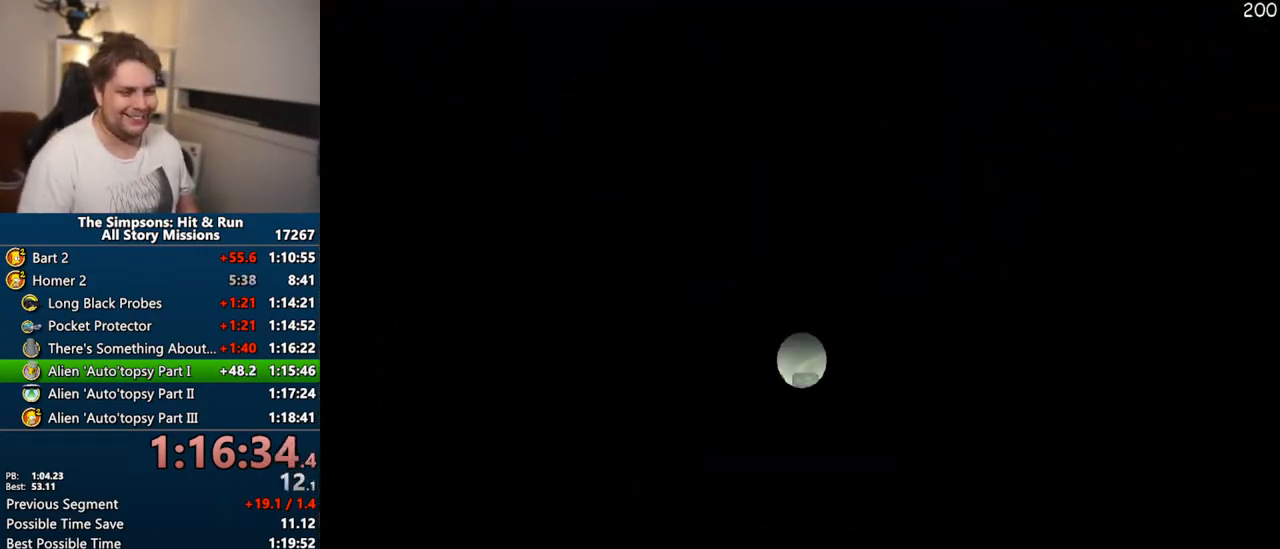
{"buttons": ["CROSS"], "left_stick": "right", "right_stick": "center", "events": [[33, "left_stick", "center"], [250, "left_stick", "right"]]}
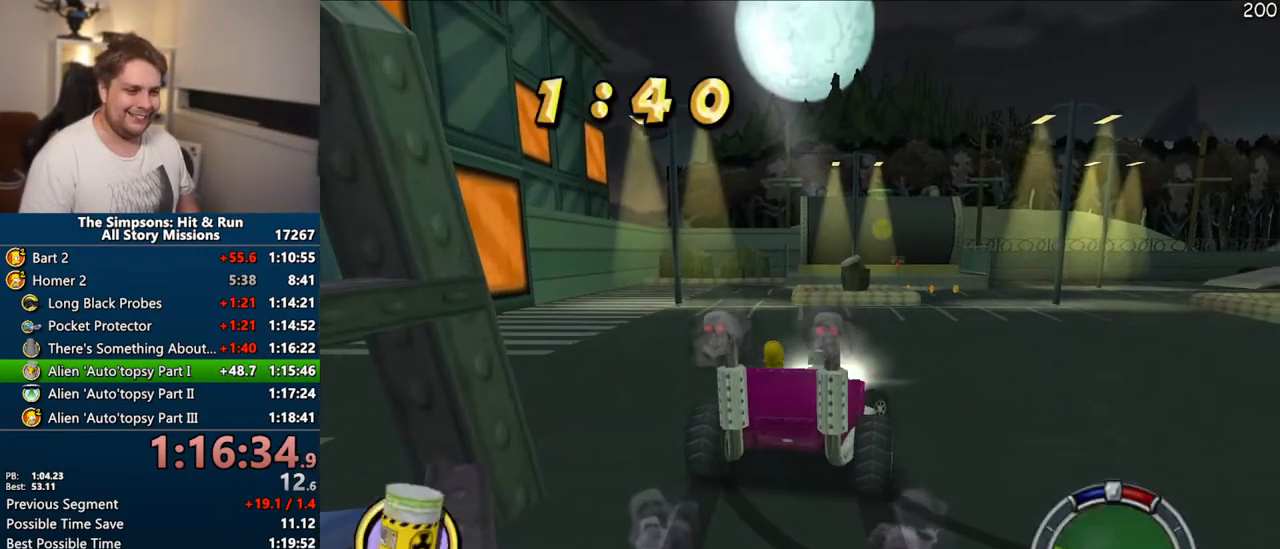
{"buttons": [], "left_stick": "right", "right_stick": "center", "events": [[417, "CROSS", "up"]]}
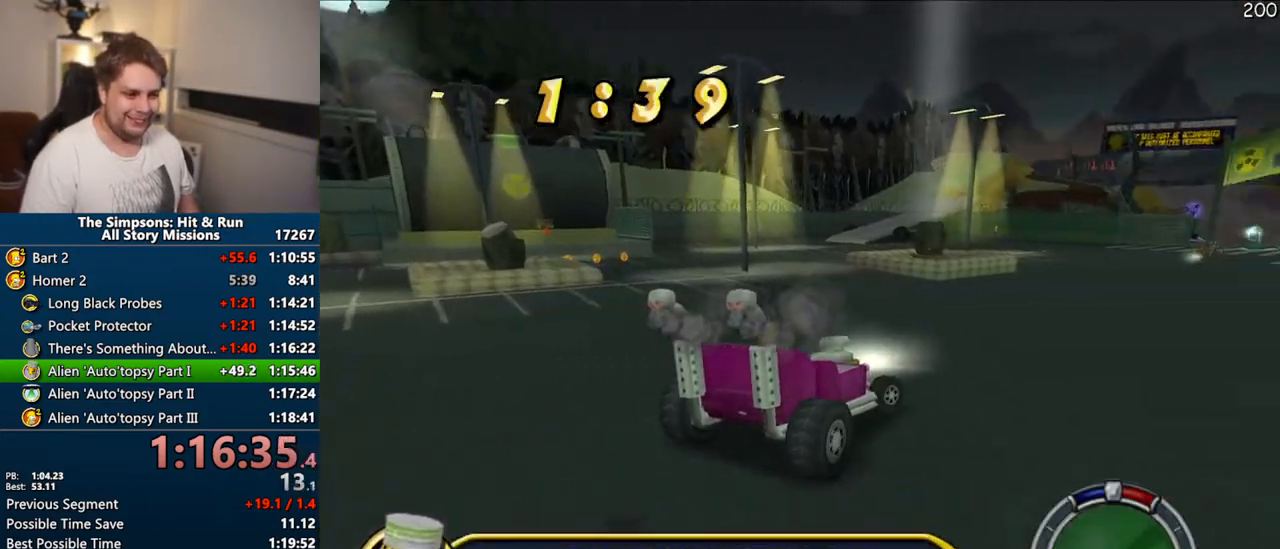
{"buttons": ["CIRCLE"], "left_stick": "center", "right_stick": "down", "events": [[50, "CIRCLE", "down"], [50, "left_stick", "center"], [117, "right_stick", "down"]]}
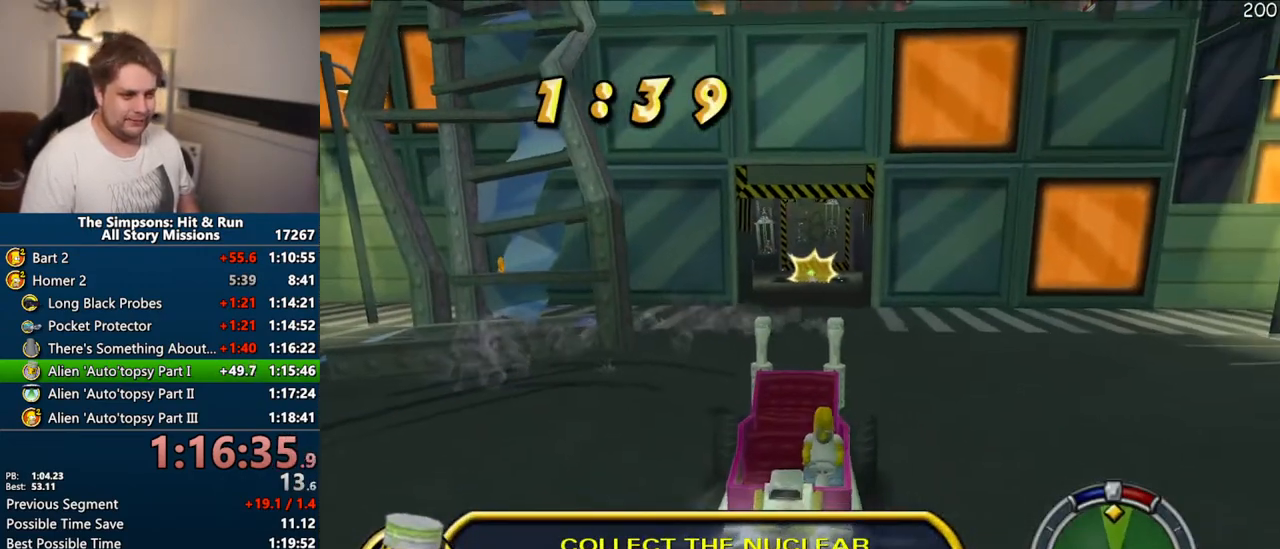
{"buttons": ["CIRCLE"], "left_stick": "center", "right_stick": "down", "events": []}
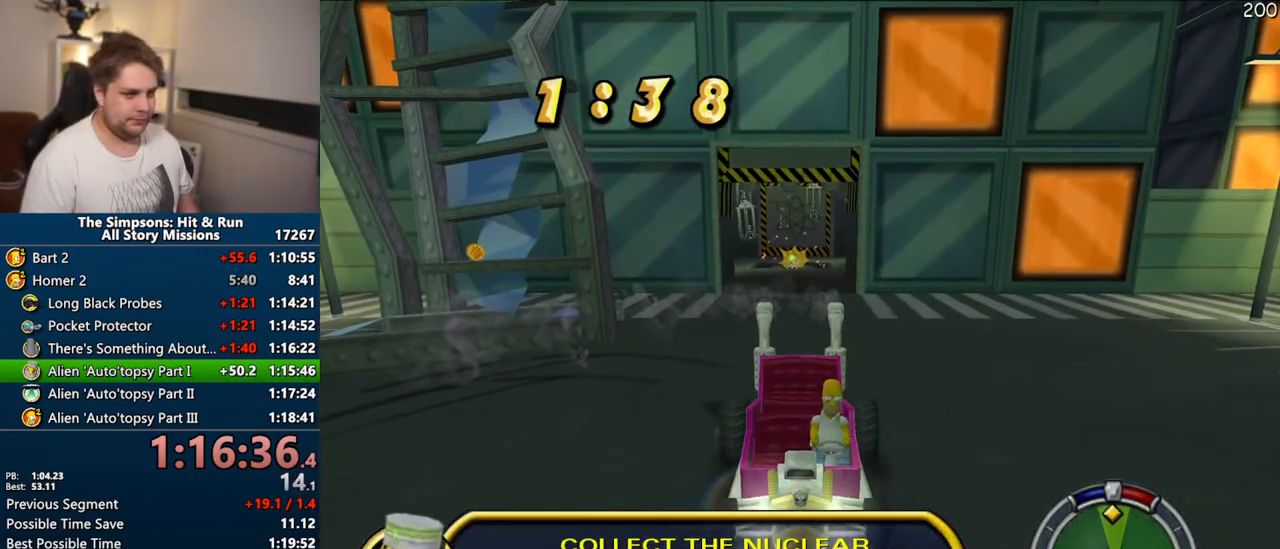
{"buttons": ["CIRCLE"], "left_stick": "center", "right_stick": "center", "events": [[300, "right_stick", "center"]]}
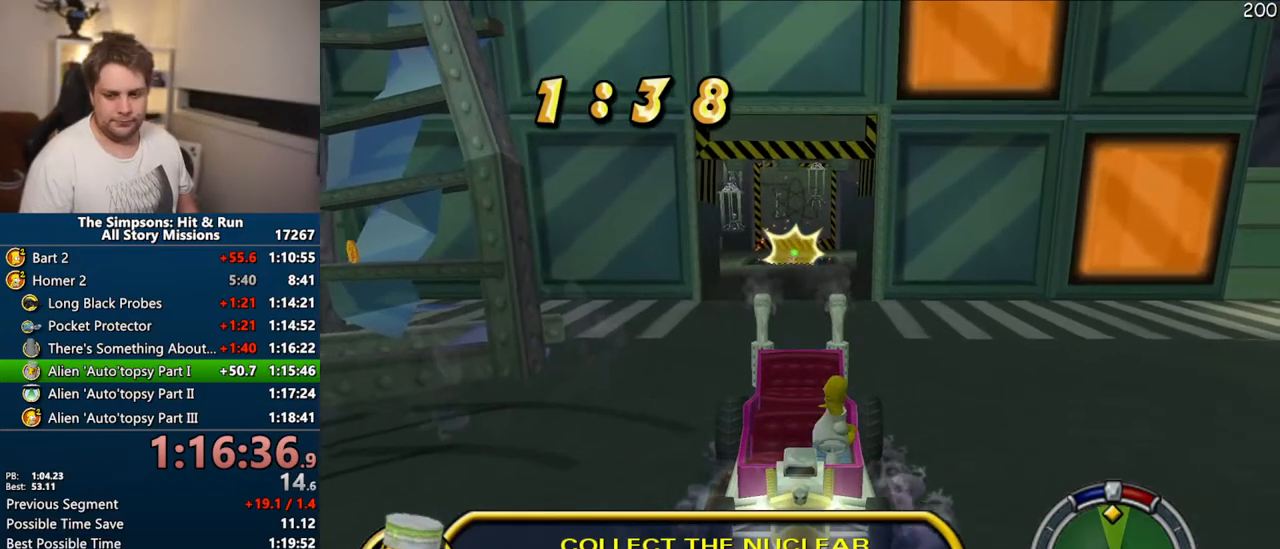
{"buttons": ["CIRCLE"], "left_stick": "center", "right_stick": "center", "events": []}
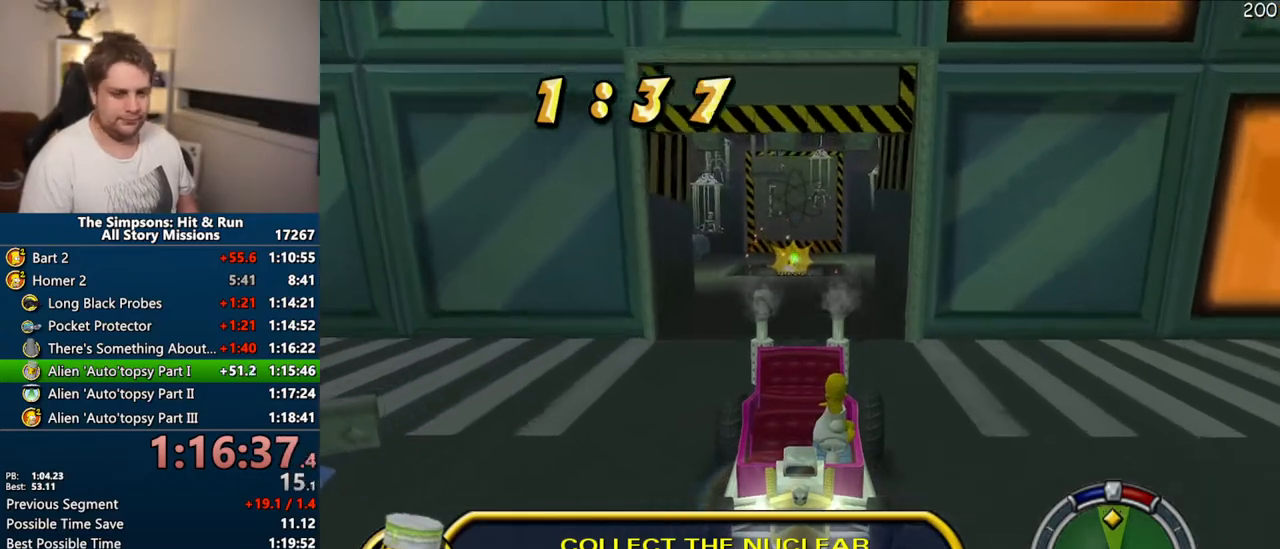
{"buttons": ["CIRCLE"], "left_stick": "center", "right_stick": "center", "events": []}
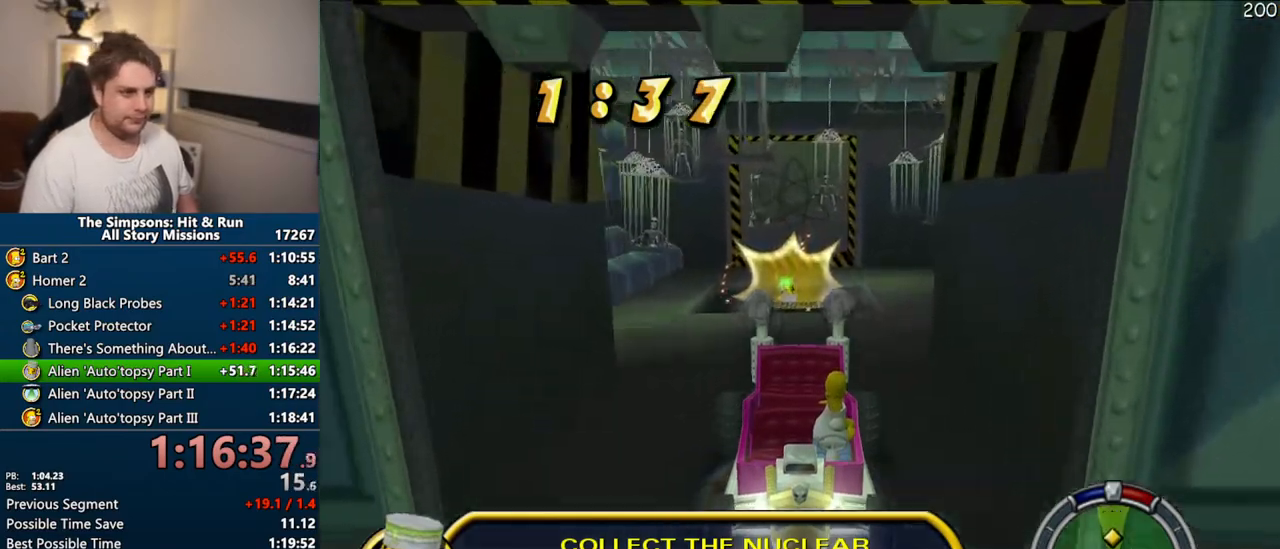
{"buttons": [], "left_stick": "center", "right_stick": "center", "events": [[483, "CIRCLE", "up"]]}
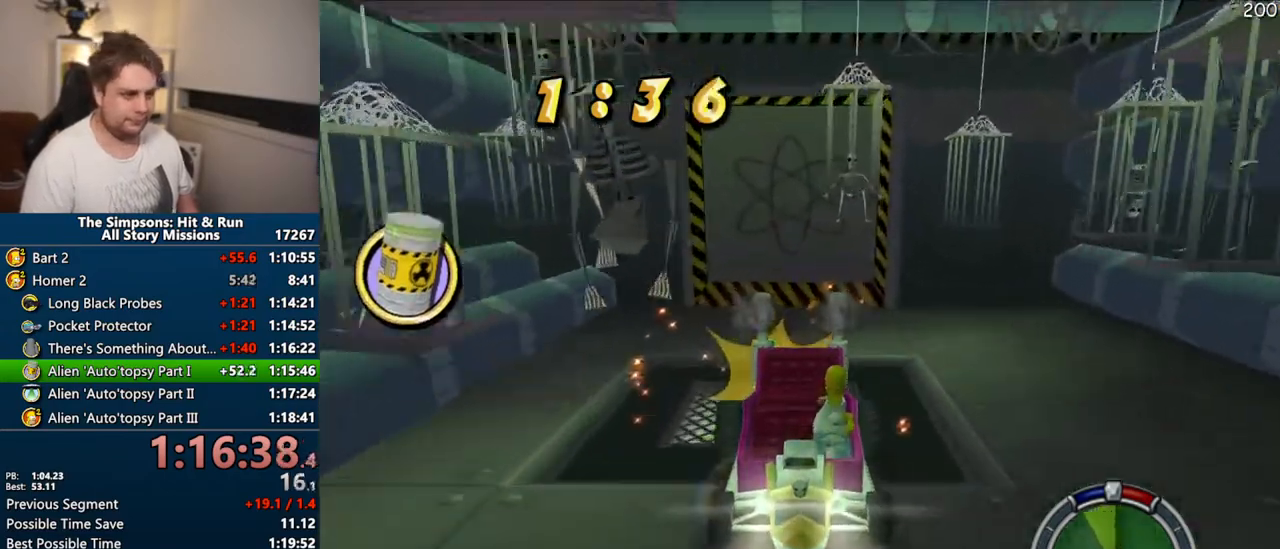
{"buttons": ["CROSS"], "left_stick": "center", "right_stick": "center", "events": [[300, "CROSS", "down"]]}
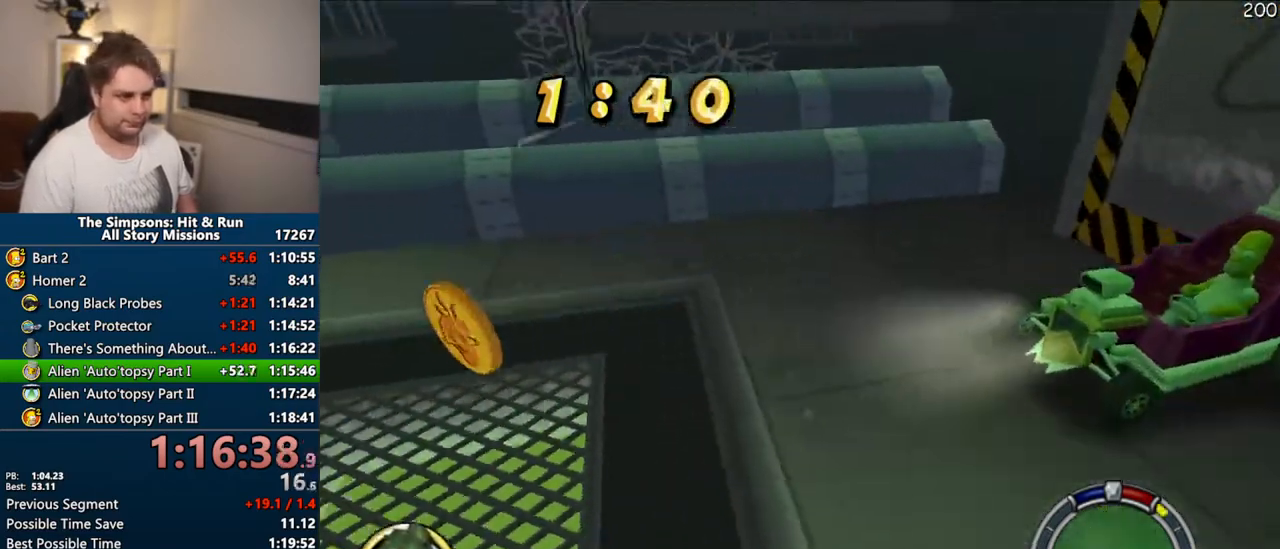
{"buttons": [], "left_stick": "up-right", "right_stick": "center", "events": [[67, "left_stick", "up-right"], [267, "CROSS", "up"]]}